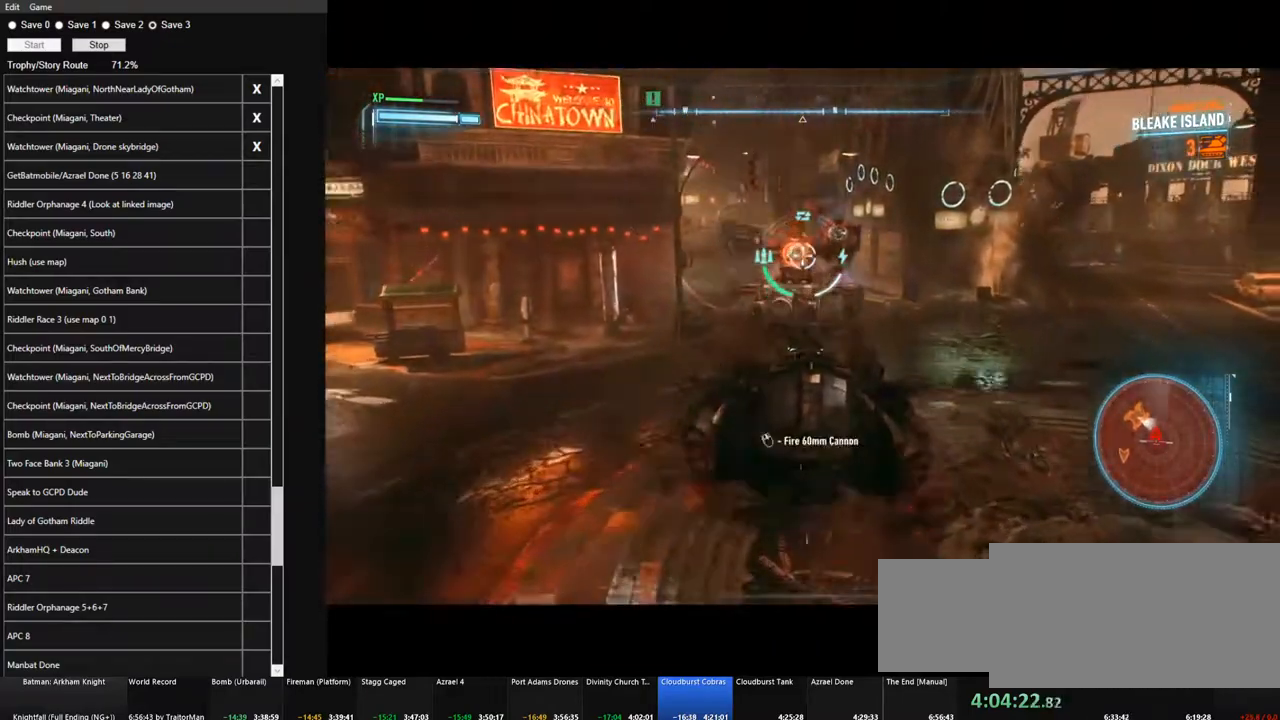
Gameplay with keyboard and mouse; each line is a JSON object with the keys and mouse buttons held at the frame after it. "events" lists presses ("down") and releases ("up") of "1", "2", "3", "4", "5", "a", "alt", "c", "caps_lock", "ctrl", "d", "e", "f", "g", "q", "r", "s", "shift", "space", "t", "tab", "v", "w", "x", "z", "mouse_left", "mouse_wheel" and "mouse_right" between this image and that frame as [ms after this image, input, new state], when the widget could be followed in between. "mouse_left", "mouse_wheel", "mouse_right" = the "left", "wheel", "right" buttons of the "mouse" list. No other keys are recorded. "wheel" means that the mouse wheel is clicked or scrolled. Not read: mouse_move.
{"keys": ["a", "w"], "mouse": ["right"], "events": [[117, "a", "up"], [150, "mouse_wheel", "down"], [300, "a", "down"], [300, "mouse_wheel", "up"], [483, "w", "down"]]}
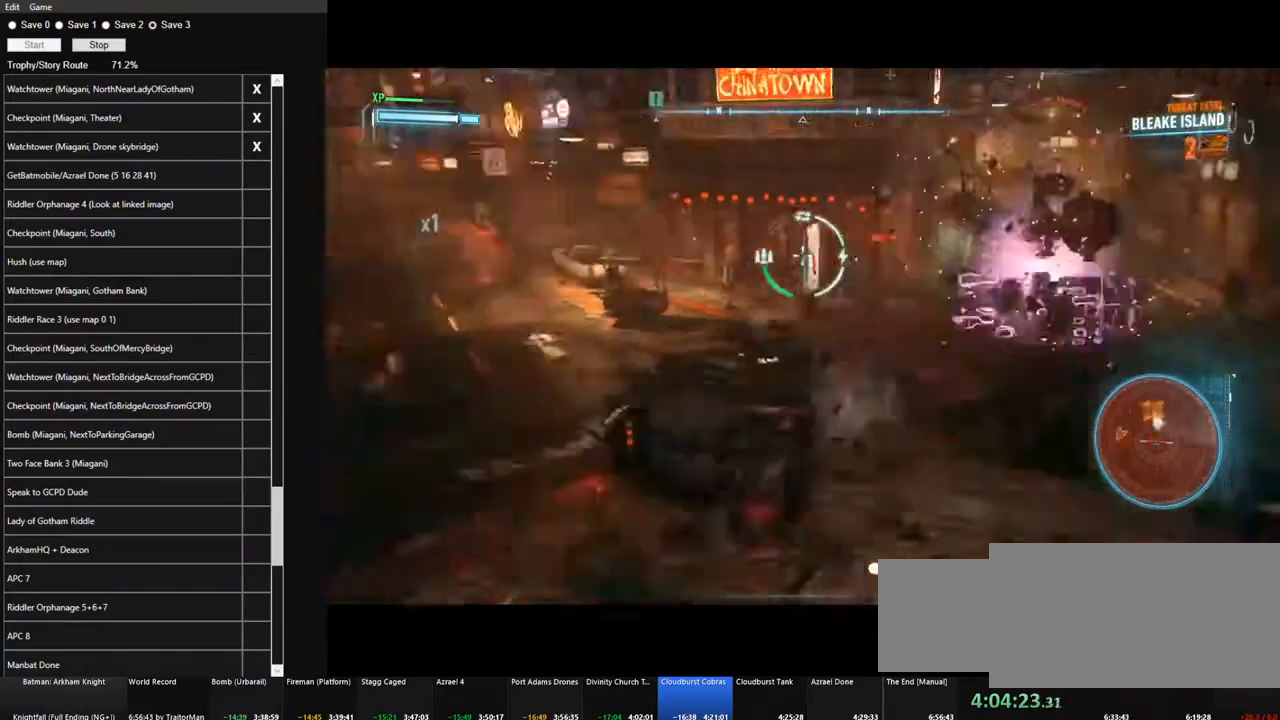
{"keys": ["w"], "mouse": [], "events": [[133, "a", "up"], [400, "mouse_right", "up"]]}
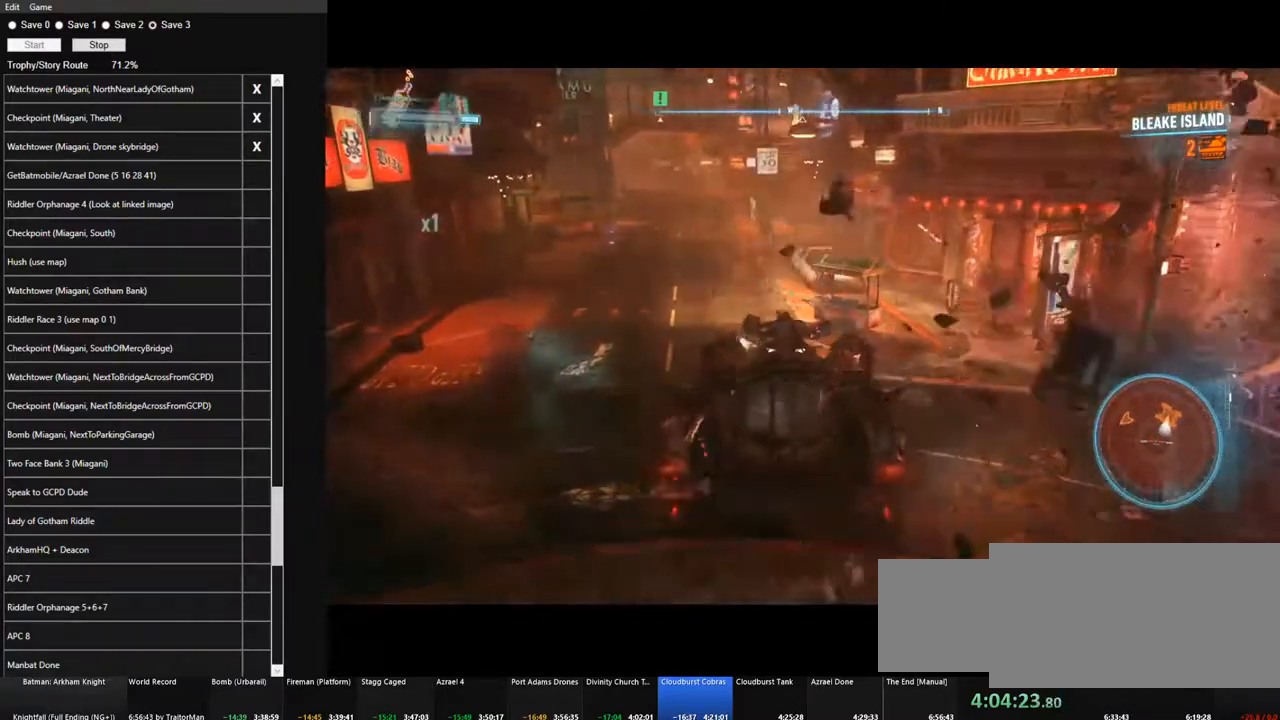
{"keys": ["w"], "mouse": [], "events": []}
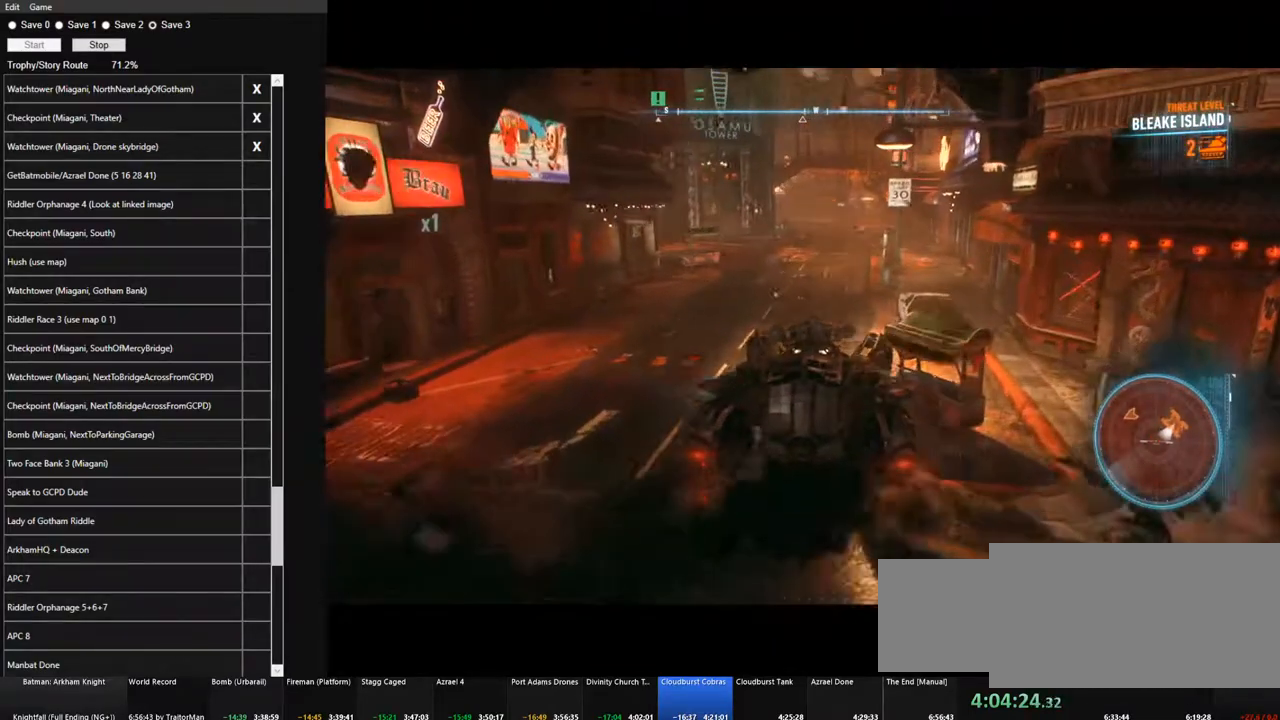
{"keys": ["a", "w"], "mouse": [], "events": [[117, "a", "down"], [250, "a", "up"], [383, "a", "down"]]}
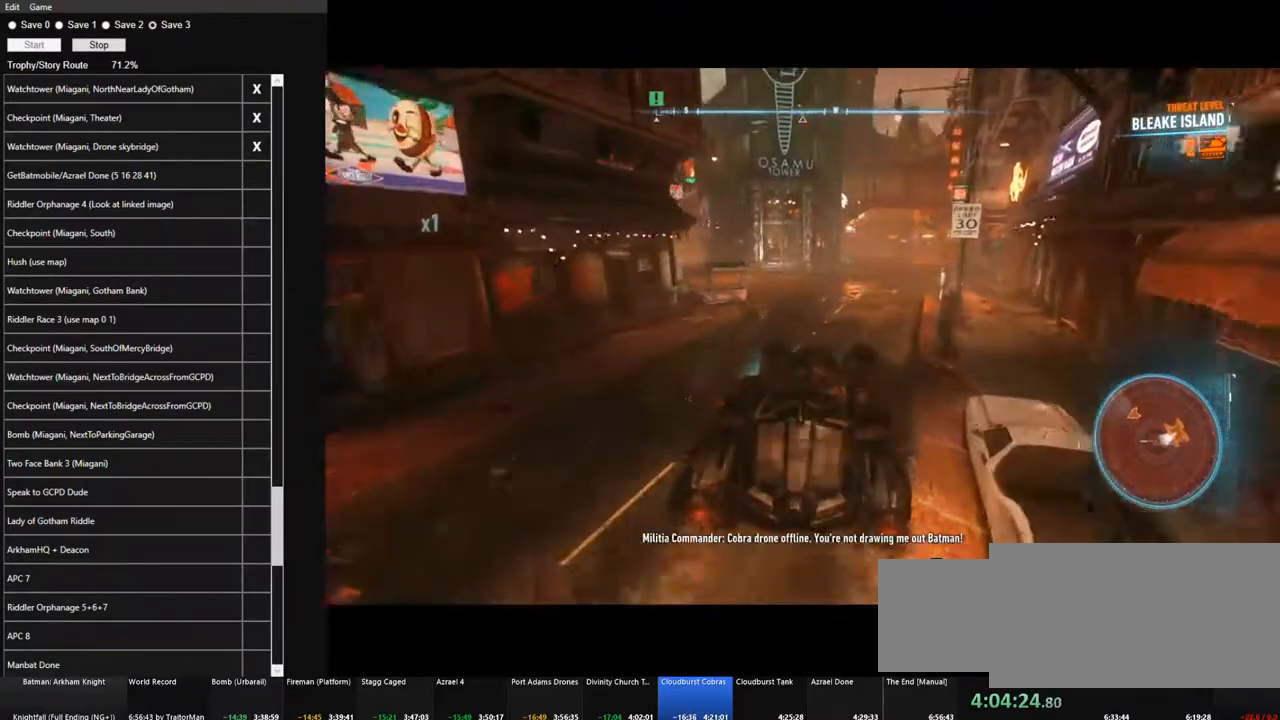
{"keys": ["w"], "mouse": [], "events": [[33, "a", "up"], [117, "a", "down"], [267, "a", "up"], [317, "a", "down"], [450, "a", "up"]]}
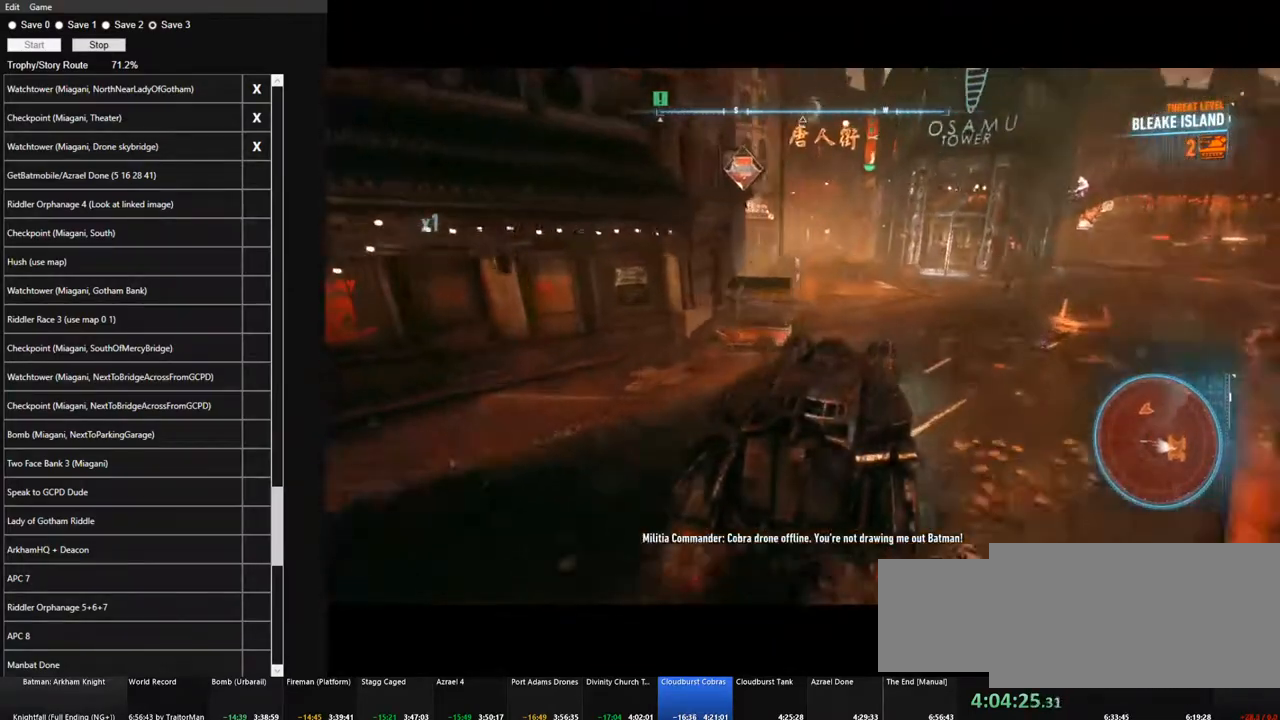
{"keys": ["d", "w"], "mouse": [], "events": [[417, "d", "down"]]}
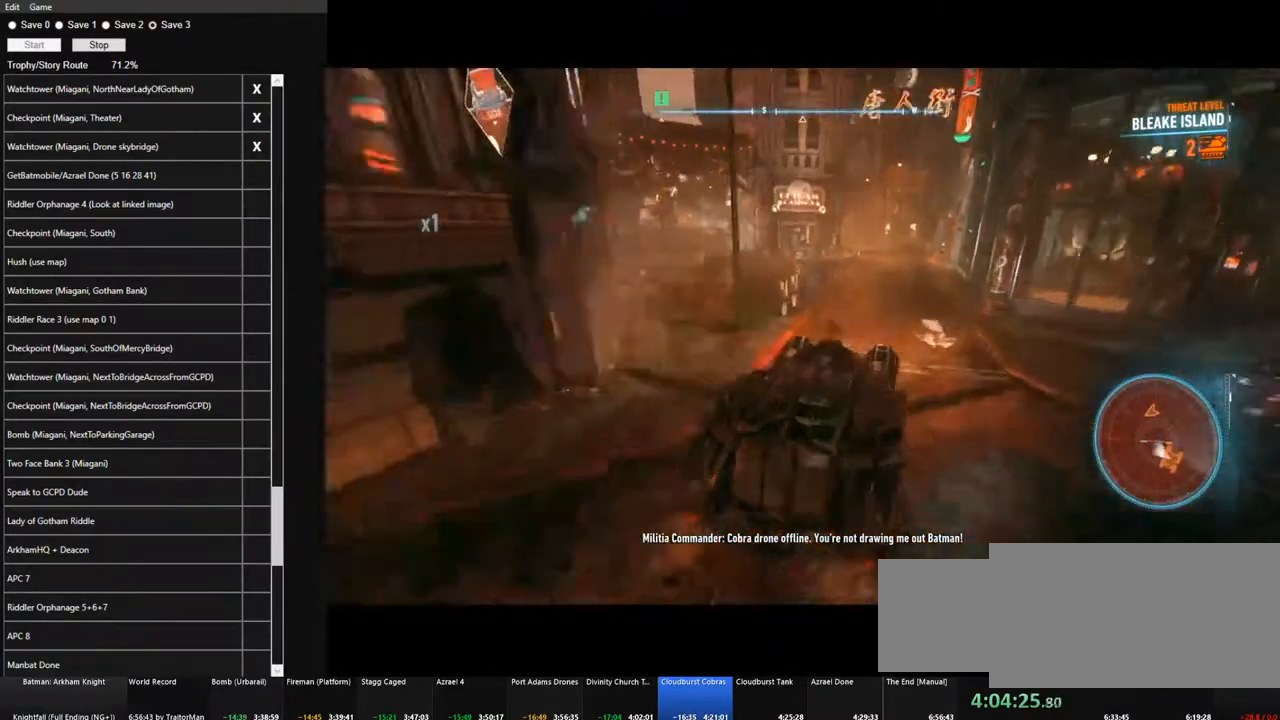
{"keys": ["w"], "mouse": [], "events": [[67, "d", "up"], [300, "a", "down"], [383, "a", "up"]]}
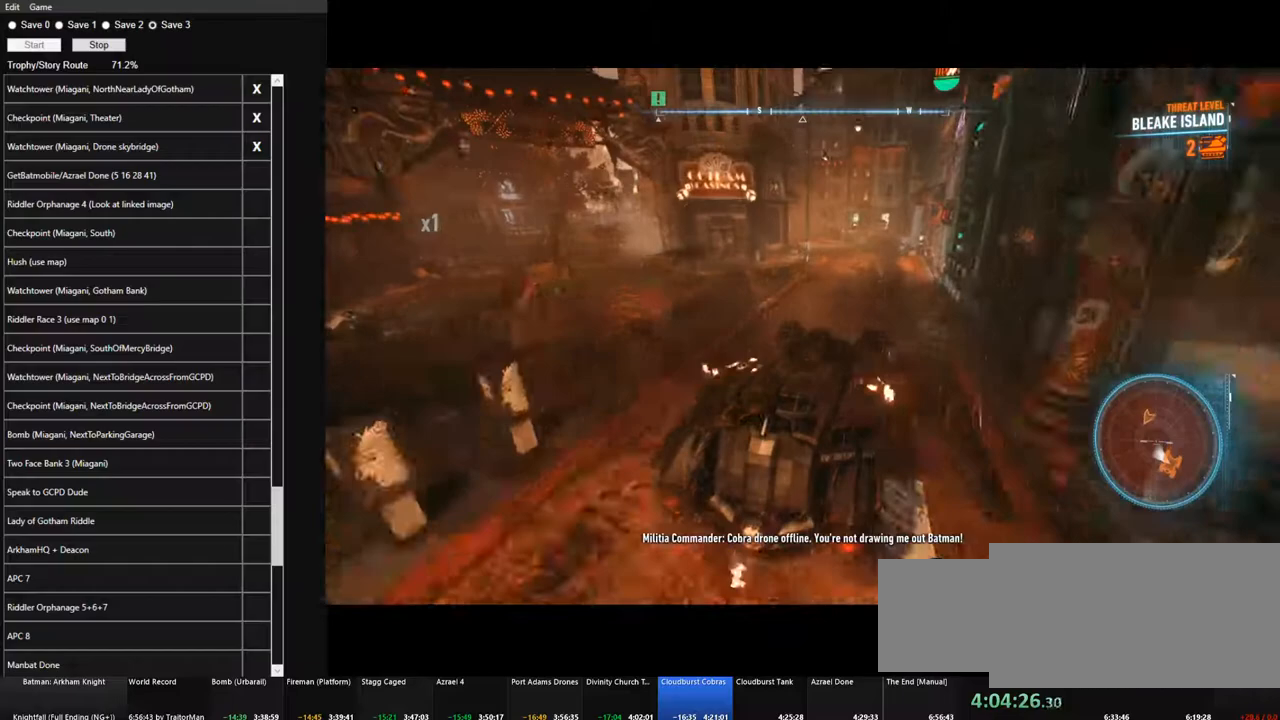
{"keys": ["w"], "mouse": [], "events": [[317, "d", "down"], [367, "d", "up"]]}
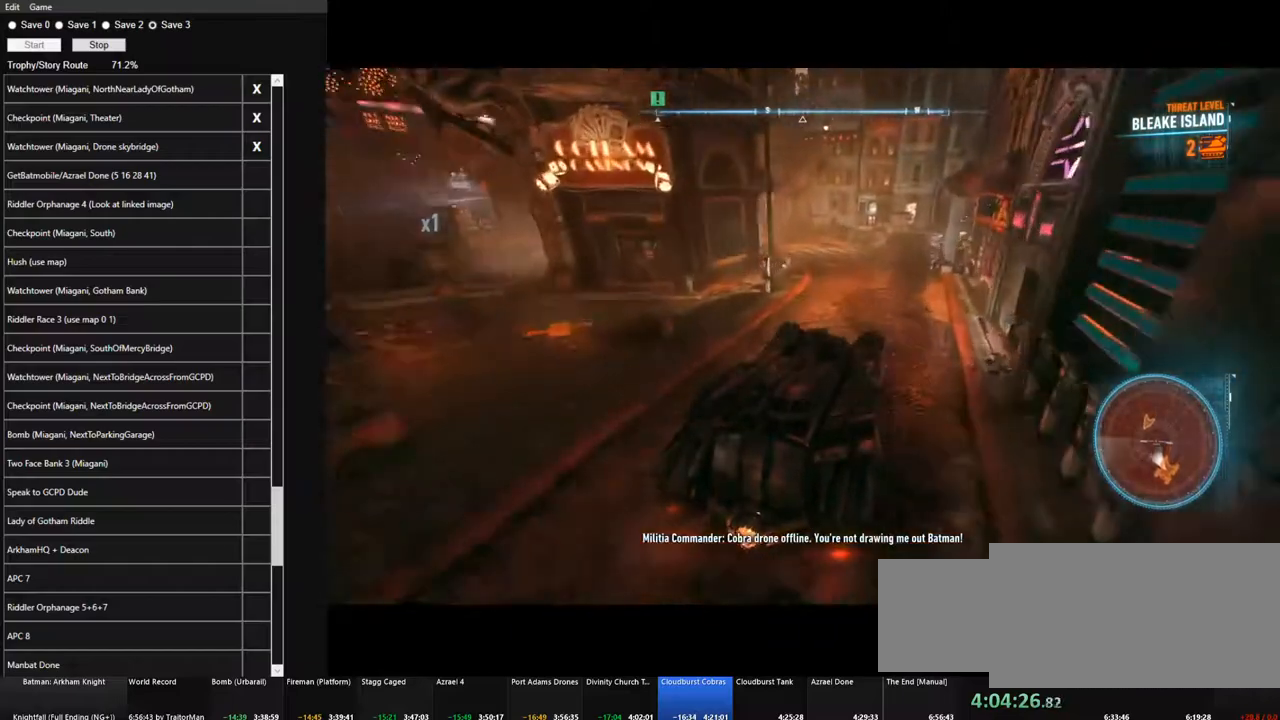
{"keys": ["a", "w"], "mouse": [], "events": [[100, "a", "down"]]}
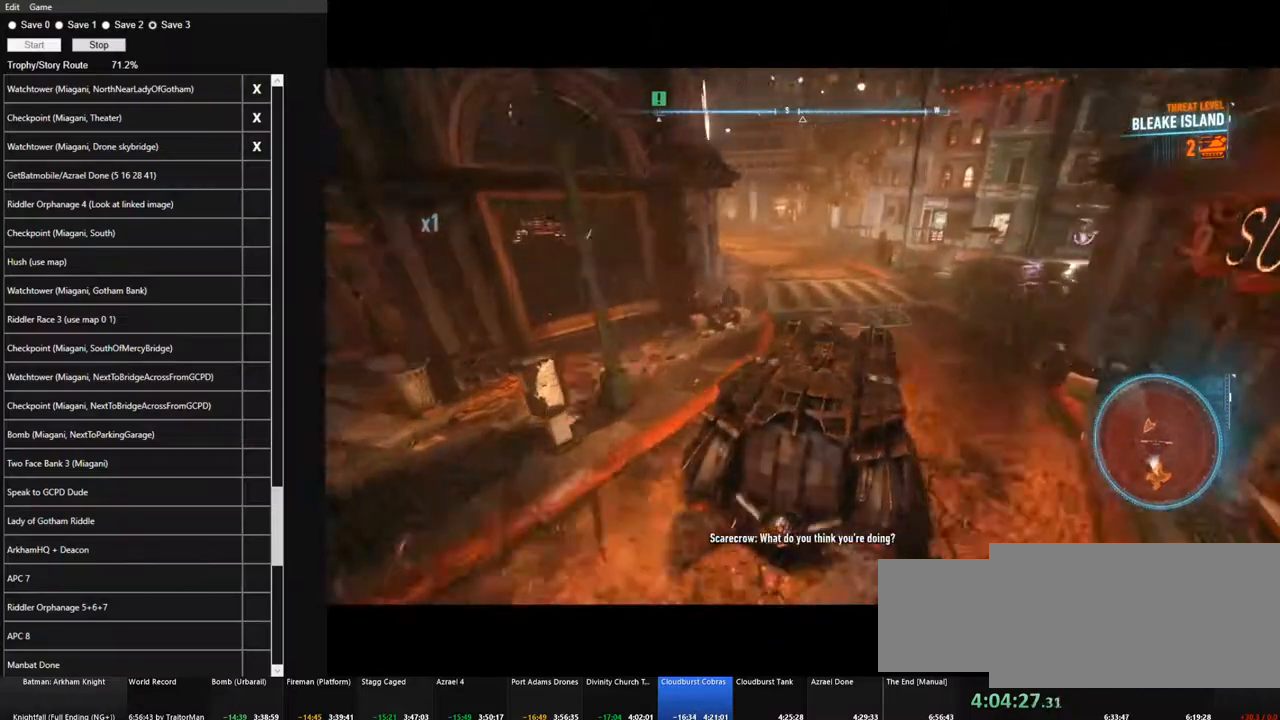
{"keys": ["w"], "mouse": [], "events": [[67, "a", "up"], [250, "a", "down"], [350, "a", "up"]]}
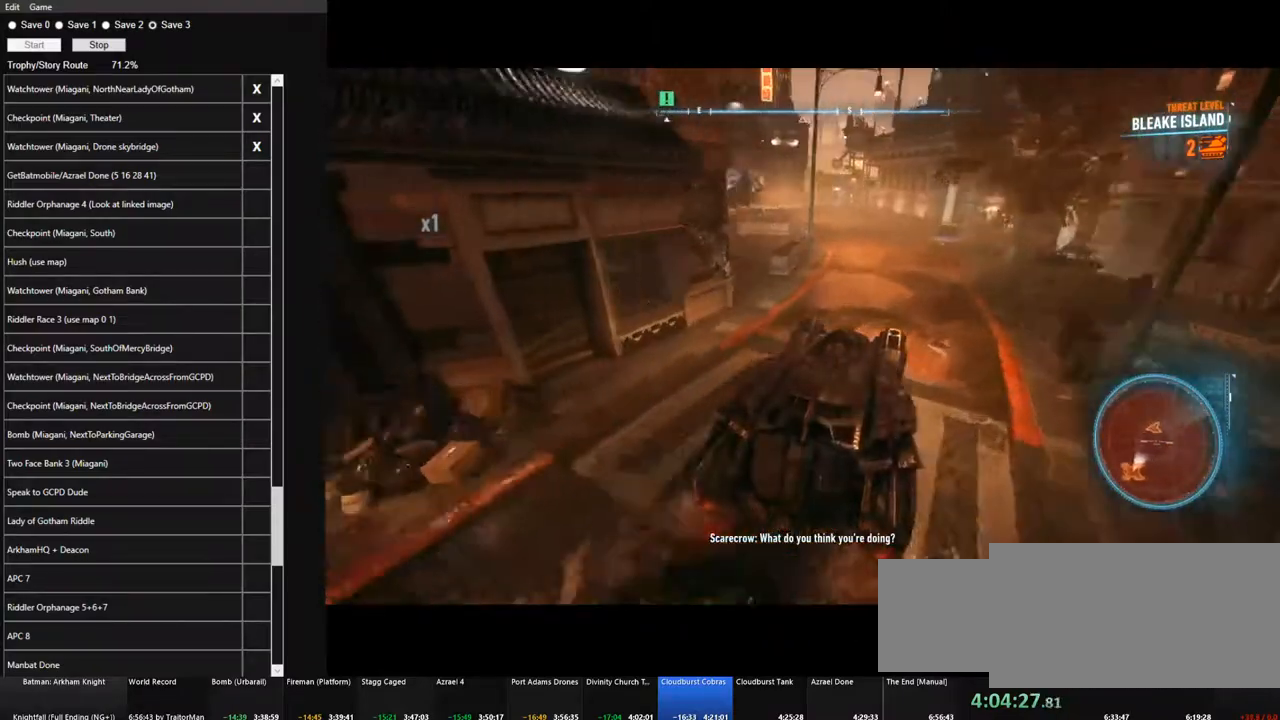
{"keys": ["w"], "mouse": ["right"], "events": [[33, "a", "down"], [167, "a", "up"], [317, "mouse_right", "down"]]}
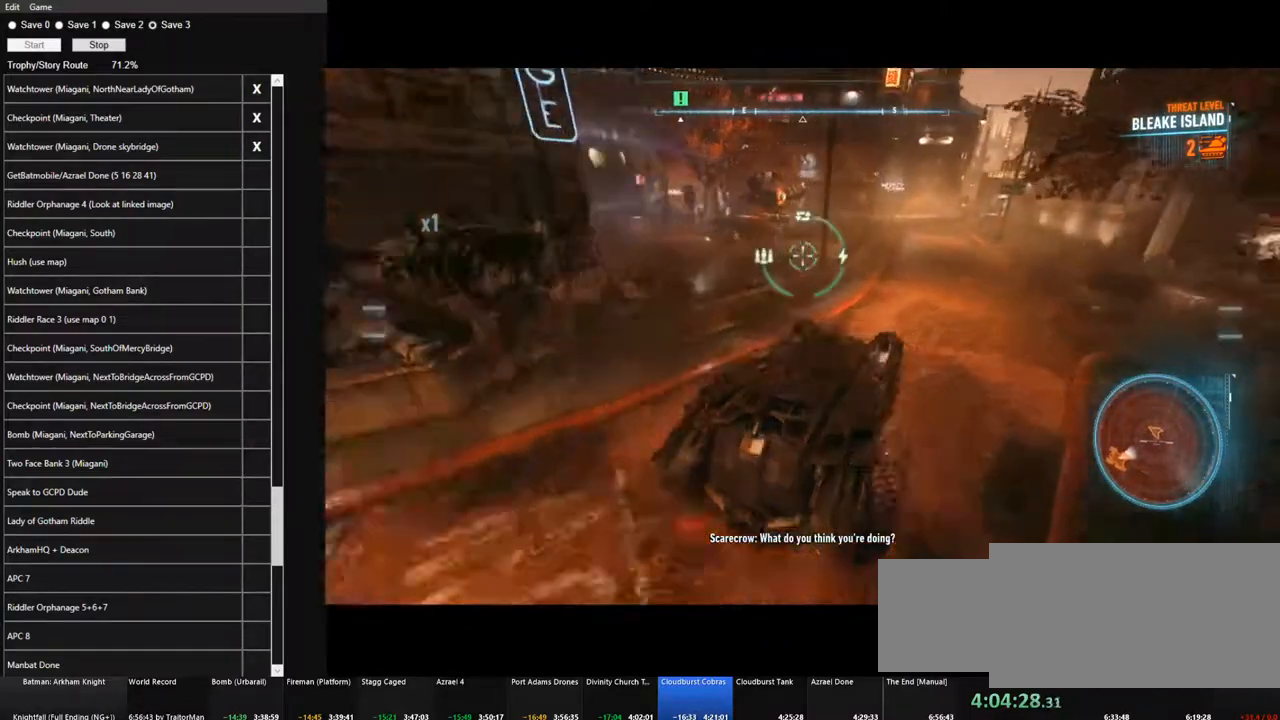
{"keys": ["d", "w"], "mouse": ["right"], "events": [[183, "space", "down"], [333, "space", "up"], [383, "d", "down"]]}
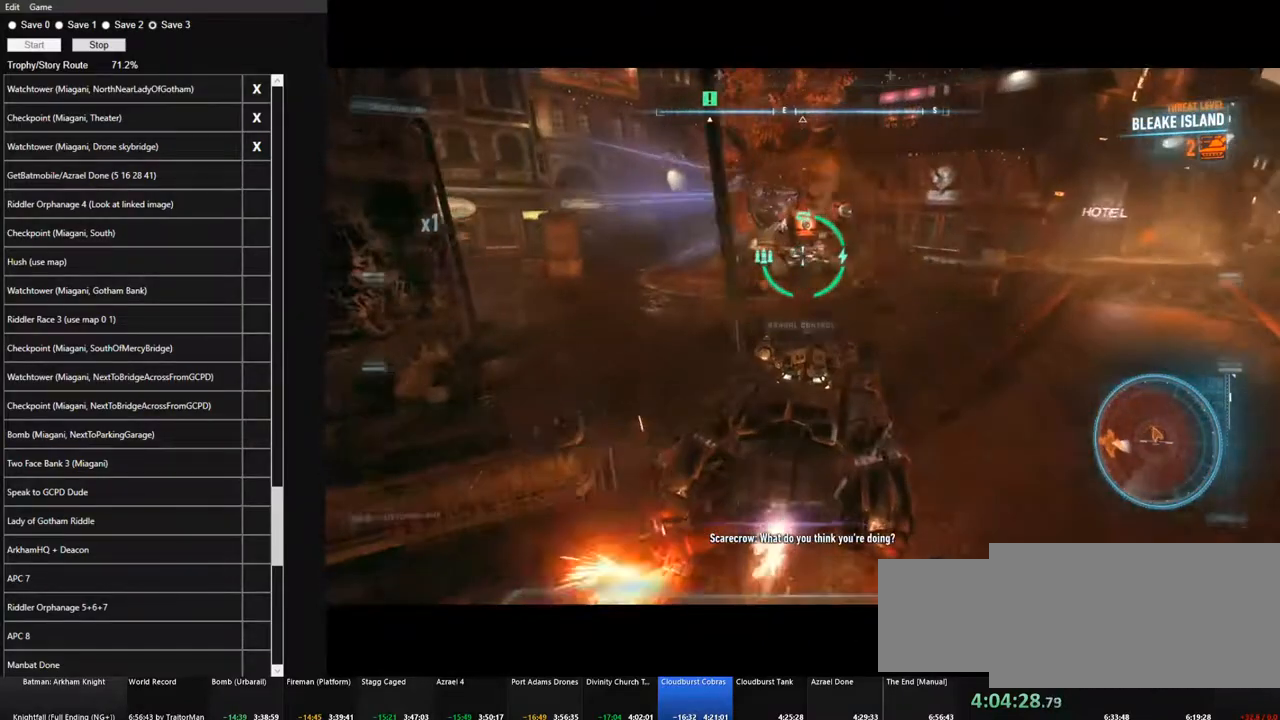
{"keys": ["d", "w"], "mouse": ["wheel", "right"], "events": [[383, "mouse_wheel", "down"]]}
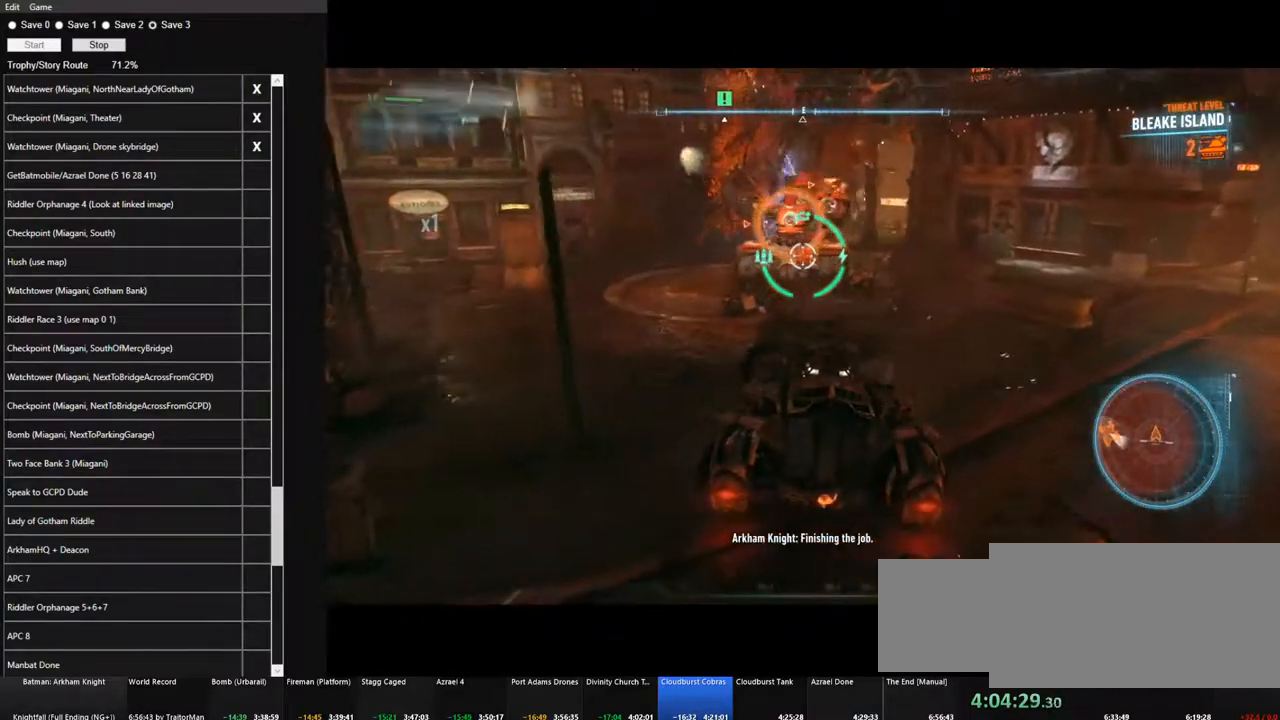
{"keys": ["w"], "mouse": ["right"], "events": [[33, "mouse_wheel", "up"], [83, "d", "up"], [217, "mouse_wheel", "down"], [267, "a", "down"], [317, "mouse_wheel", "up"], [400, "mouse_wheel", "down"], [450, "a", "up"], [500, "mouse_wheel", "up"]]}
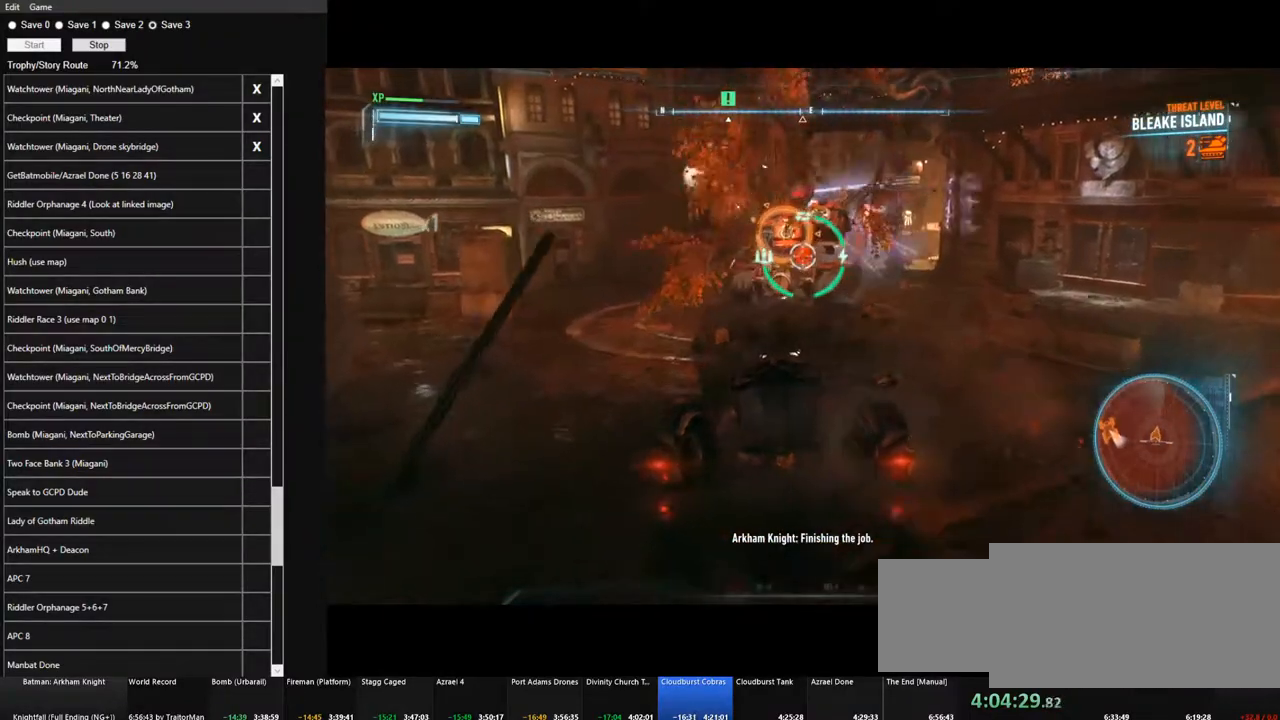
{"keys": [], "mouse": ["right"], "events": [[100, "mouse_wheel", "down"], [183, "mouse_wheel", "up"], [333, "mouse_wheel", "down"], [417, "mouse_wheel", "up"], [467, "w", "up"]]}
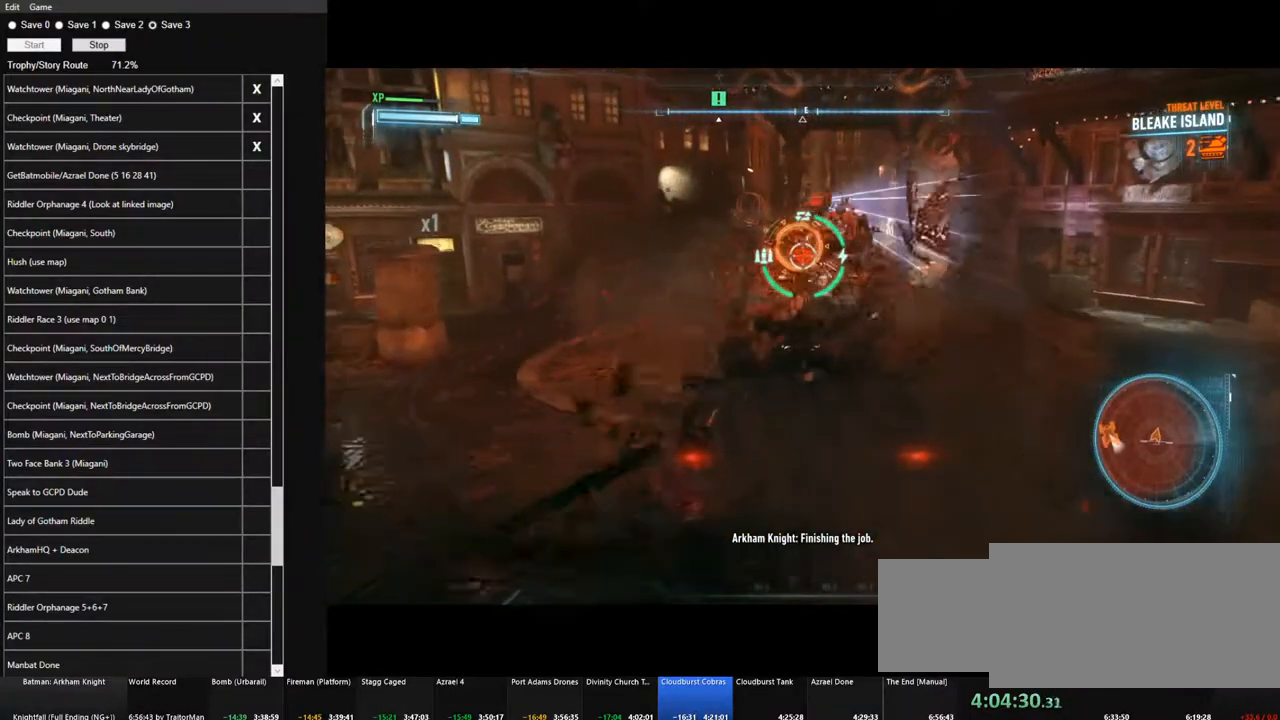
{"keys": [], "mouse": ["right"], "events": [[17, "mouse_wheel", "down"], [67, "a", "down"], [117, "mouse_wheel", "up"], [150, "a", "up"], [200, "mouse_wheel", "down"], [250, "w", "down"], [300, "mouse_wheel", "up"], [383, "mouse_wheel", "down"], [433, "w", "up"], [483, "mouse_wheel", "up"]]}
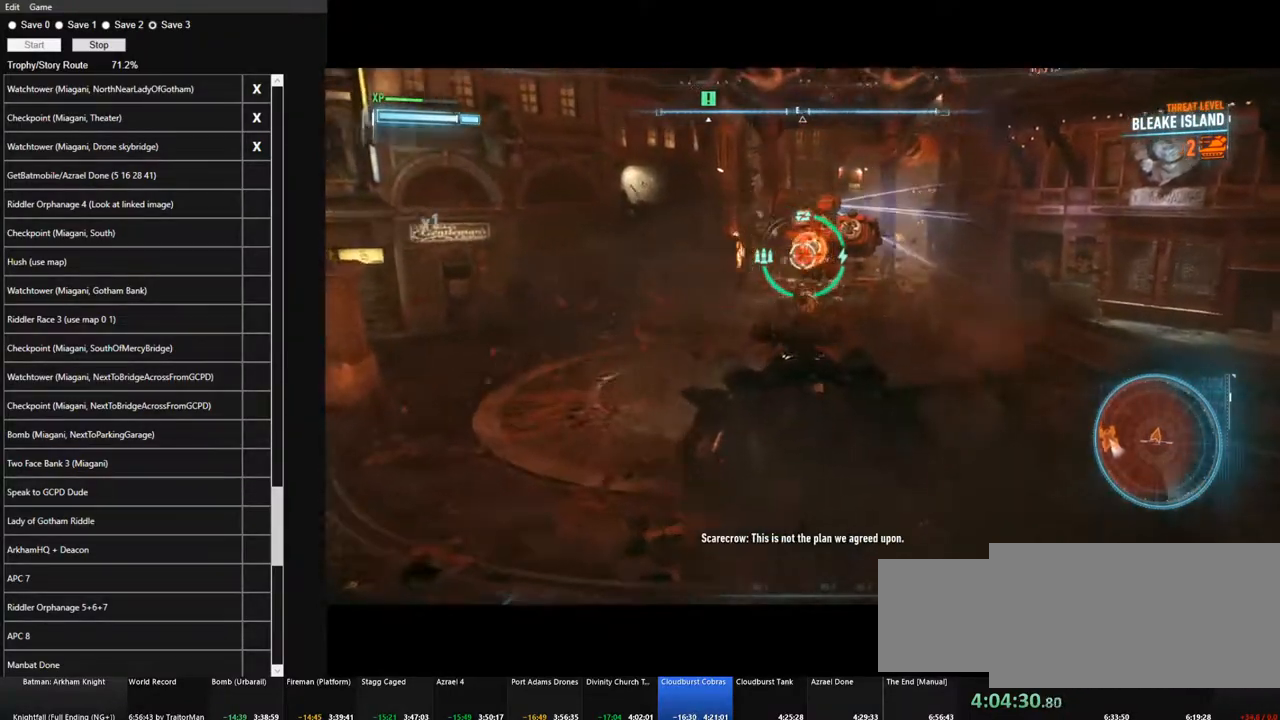
{"keys": [], "mouse": ["wheel", "right"], "events": [[83, "mouse_wheel", "down"], [167, "mouse_wheel", "up"], [217, "w", "down"], [267, "mouse_wheel", "down"], [367, "mouse_wheel", "up"], [367, "w", "up"], [400, "mouse_wheel", "down"]]}
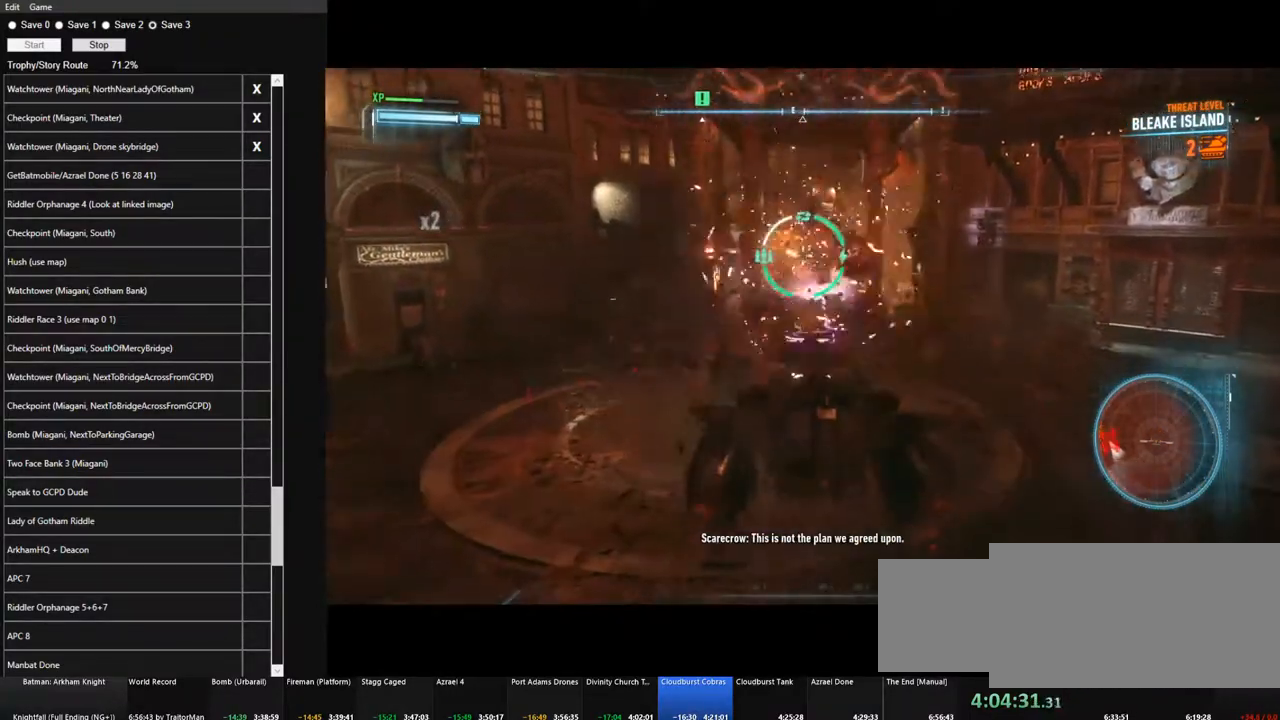
{"keys": ["a", "w"], "mouse": ["right"], "events": [[50, "mouse_wheel", "up"], [133, "mouse_wheel", "down"], [183, "mouse_wheel", "up"], [233, "a", "down"], [383, "w", "down"]]}
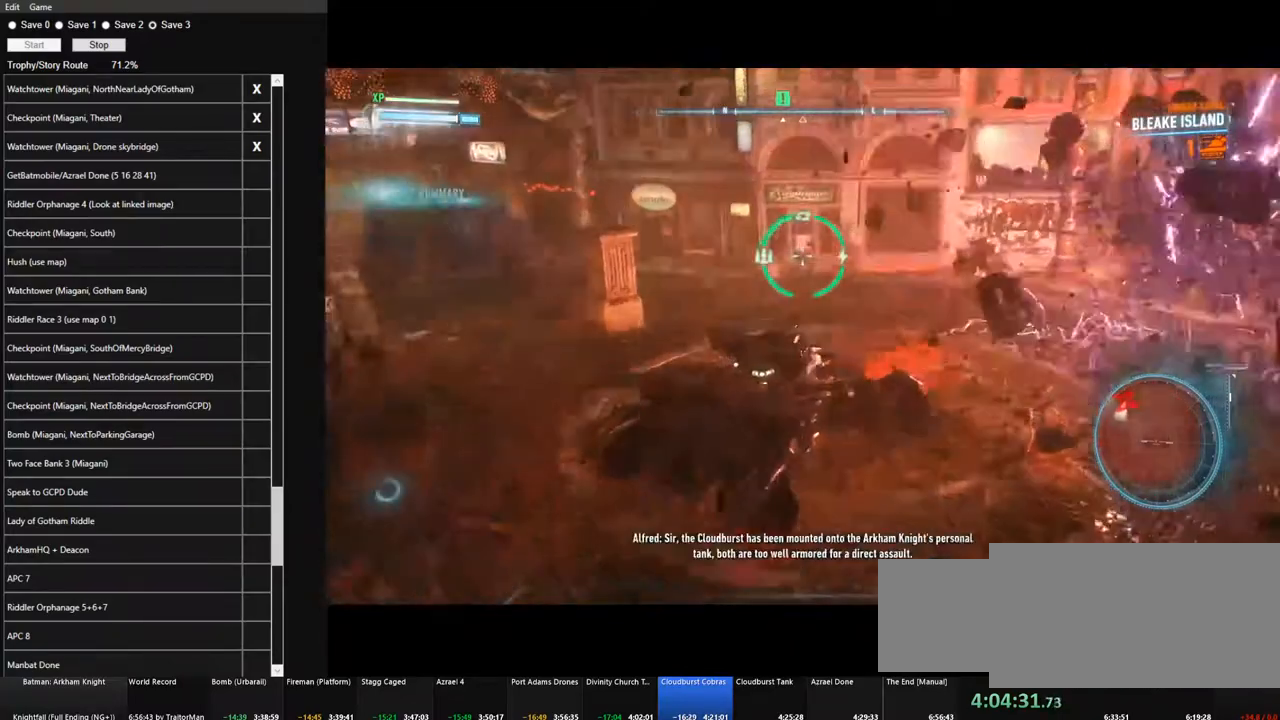
{"keys": ["w"], "mouse": [], "events": [[200, "a", "up"], [383, "mouse_right", "up"]]}
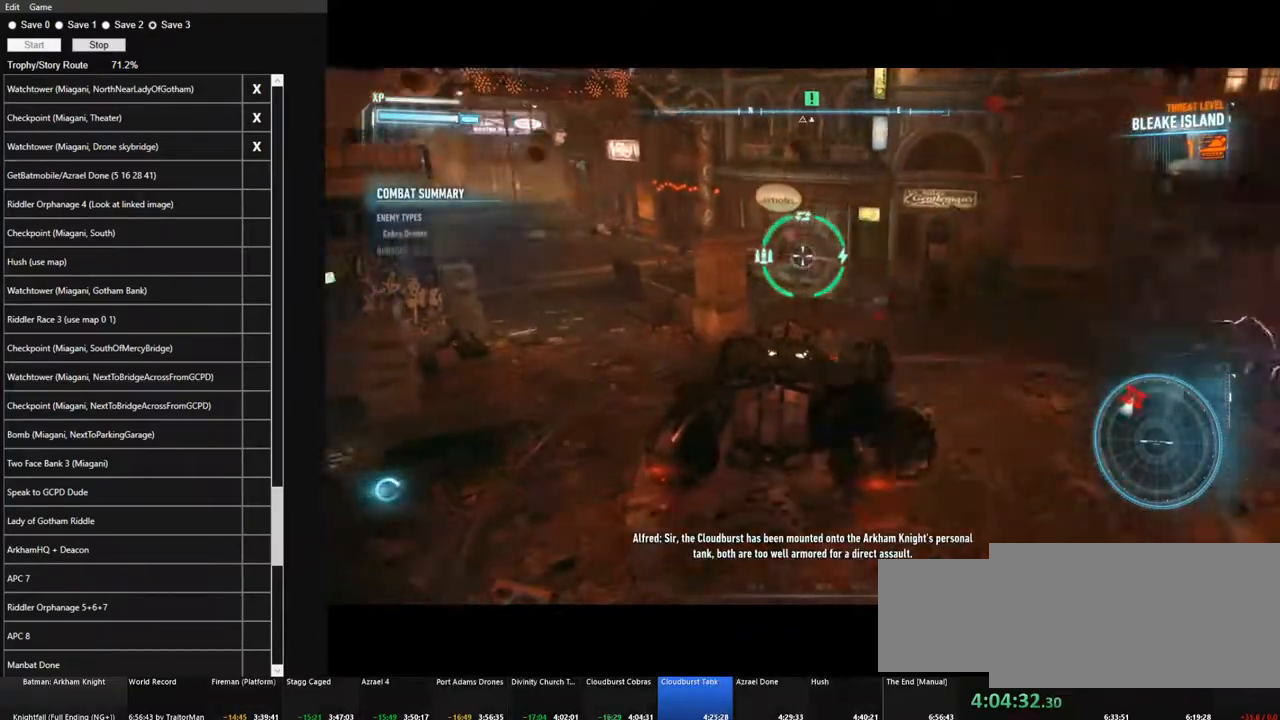
{"keys": ["a", "w"], "mouse": [], "events": [[117, "a", "down"], [400, "a", "up"], [500, "a", "down"]]}
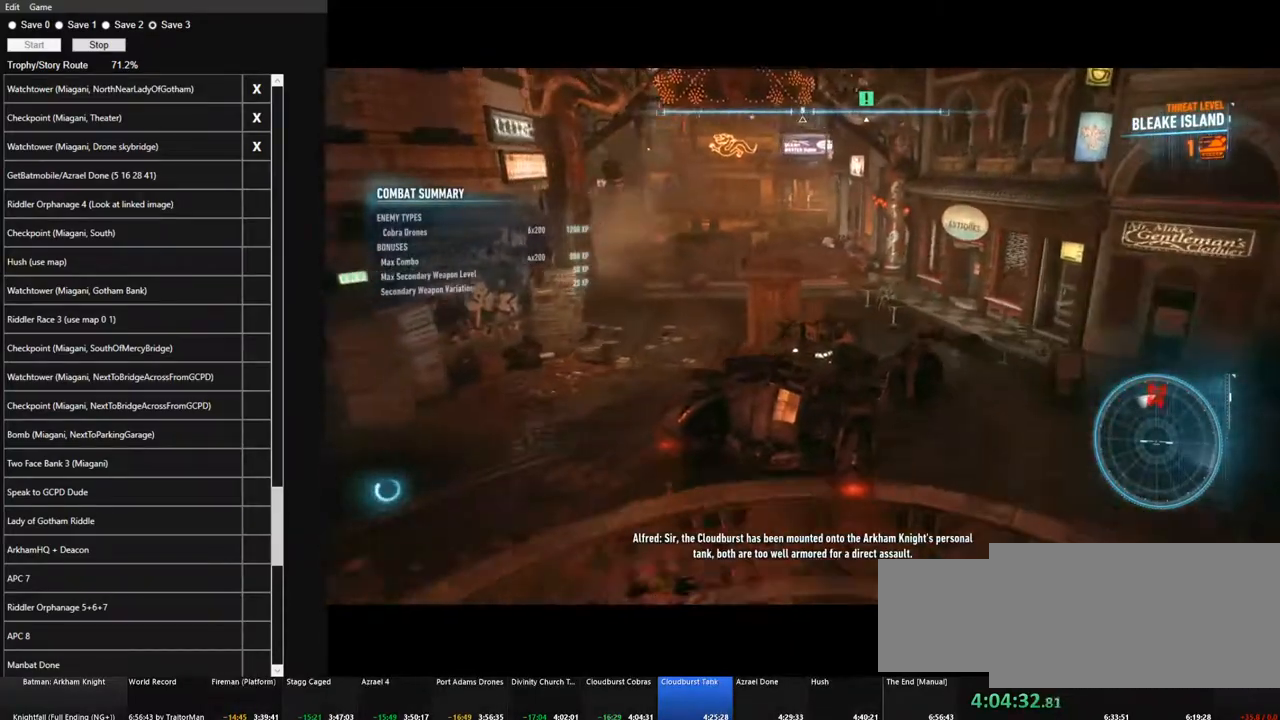
{"keys": ["a", "w"], "mouse": [], "events": [[100, "a", "up"], [417, "a", "down"]]}
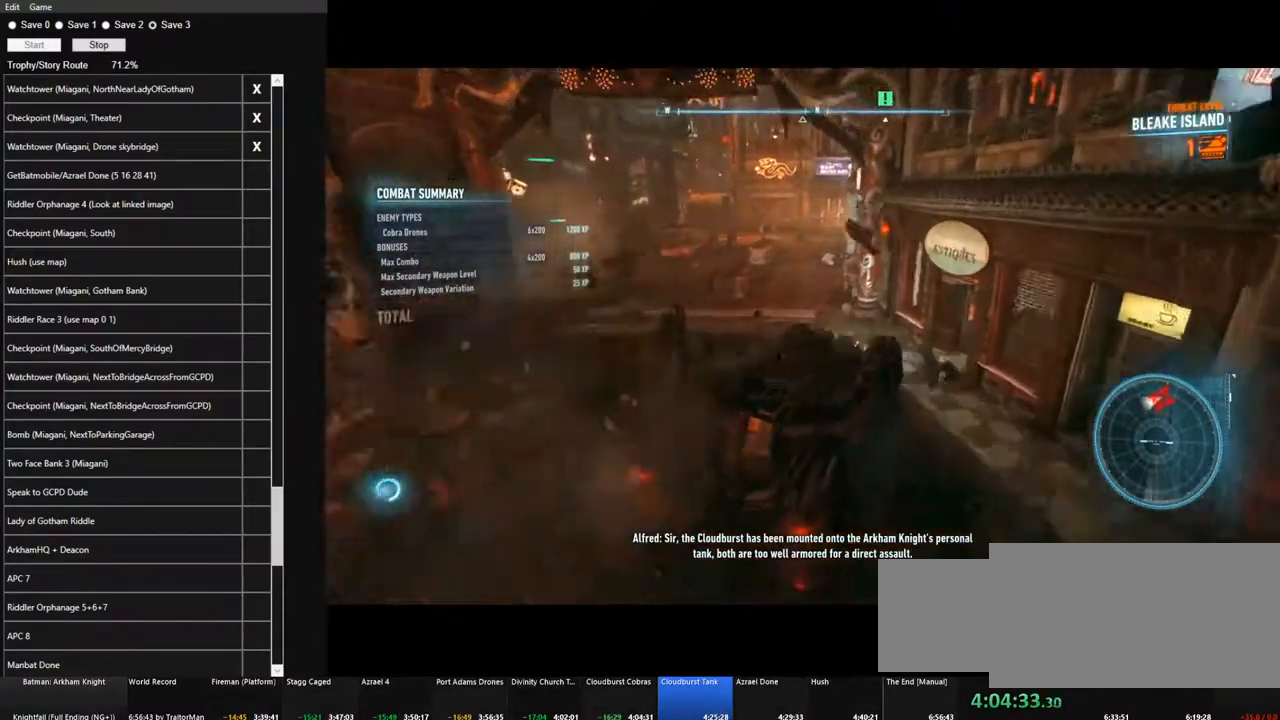
{"keys": ["w"], "mouse": [], "events": [[17, "a", "up"]]}
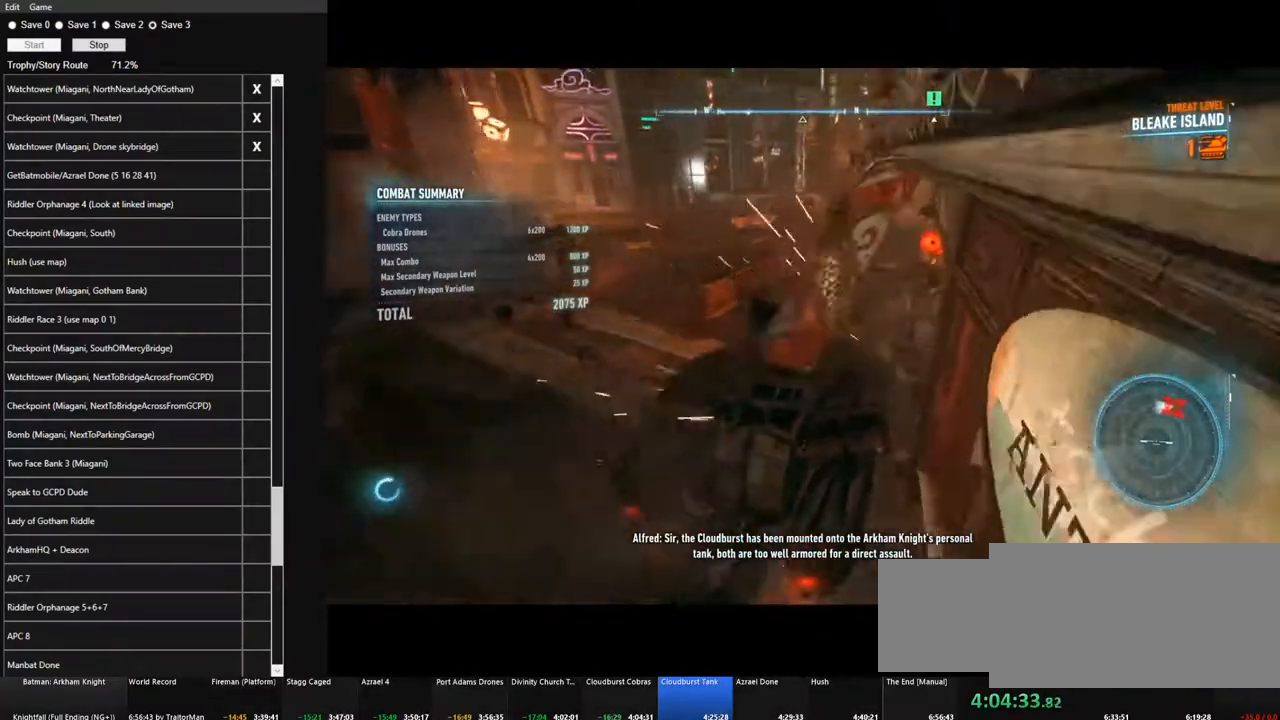
{"keys": ["w"], "mouse": [], "events": [[217, "a", "down"], [317, "a", "up"]]}
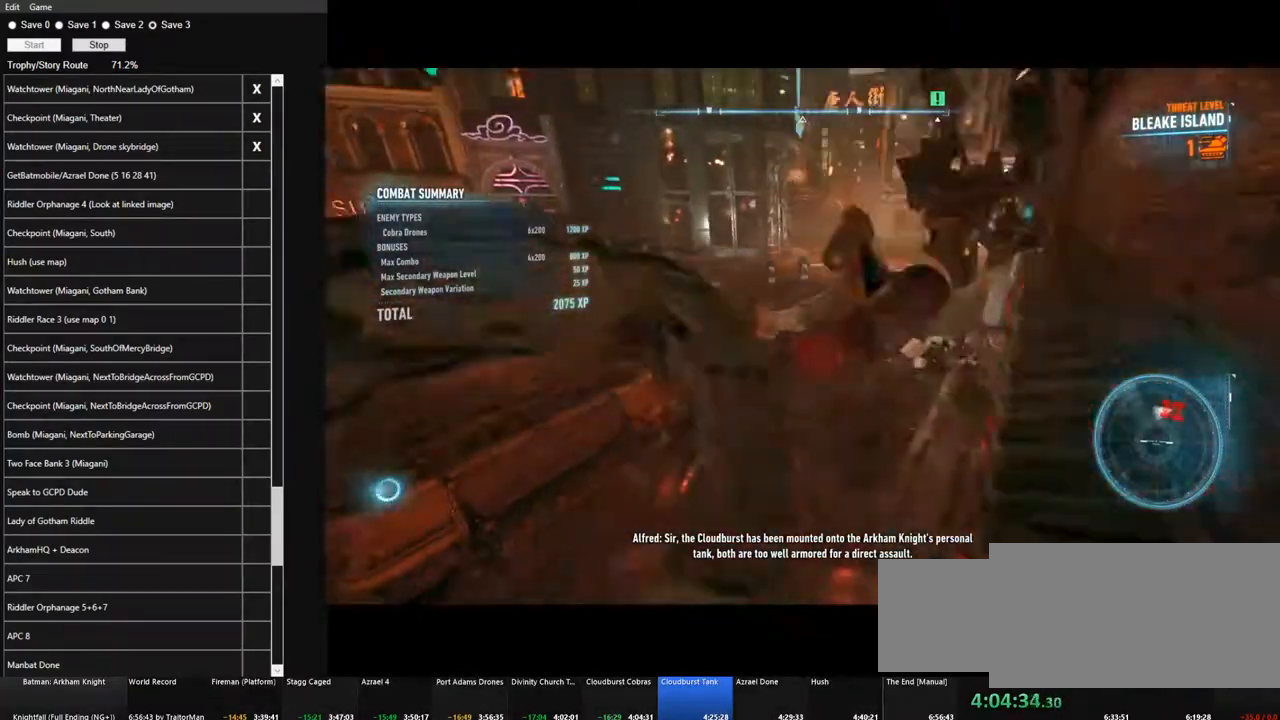
{"keys": ["a", "w"], "mouse": [], "events": [[467, "a", "down"]]}
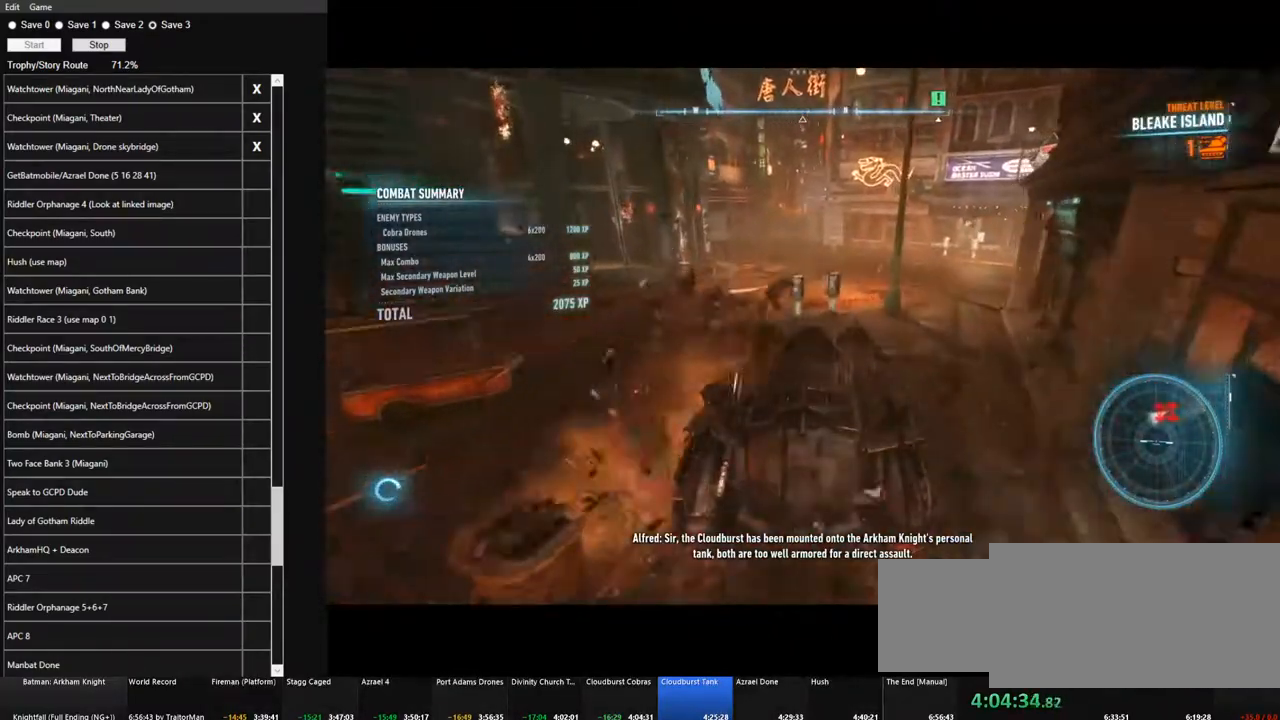
{"keys": ["d", "w"], "mouse": [], "events": [[117, "a", "up"], [433, "d", "down"]]}
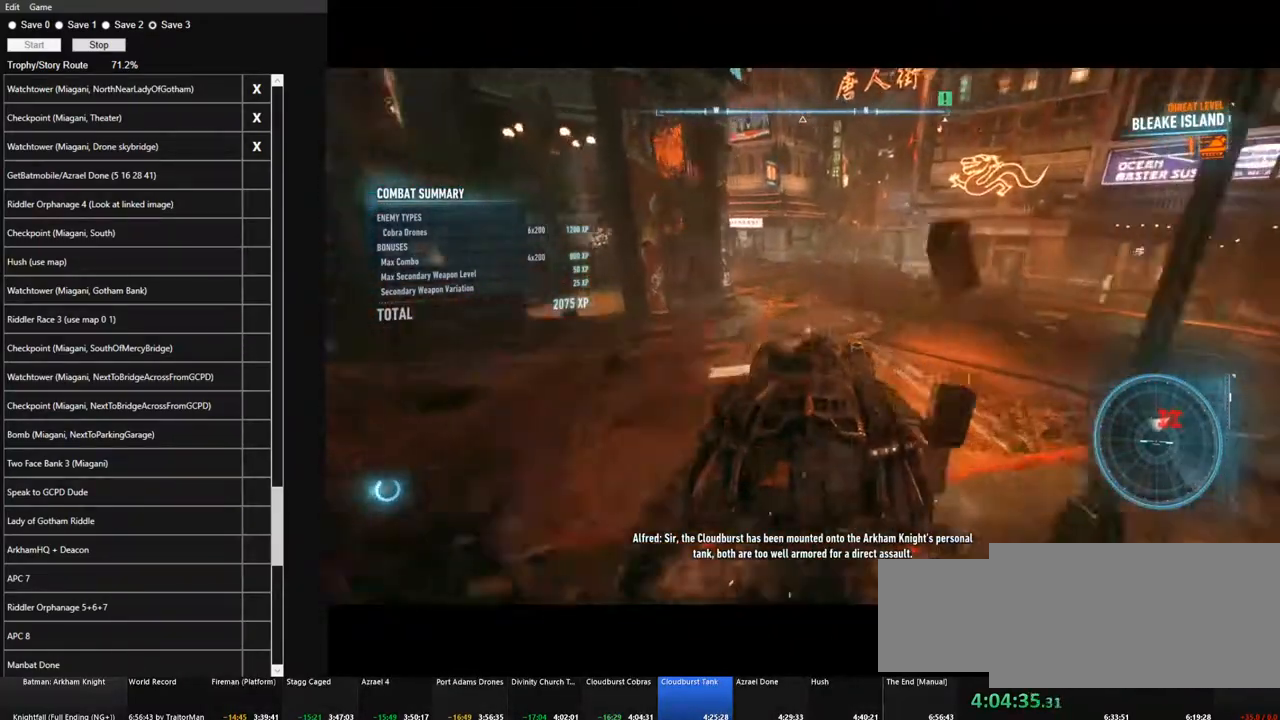
{"keys": ["w"], "mouse": ["right"], "events": [[33, "w", "up"], [83, "mouse_right", "down"], [450, "w", "down"], [500, "d", "up"]]}
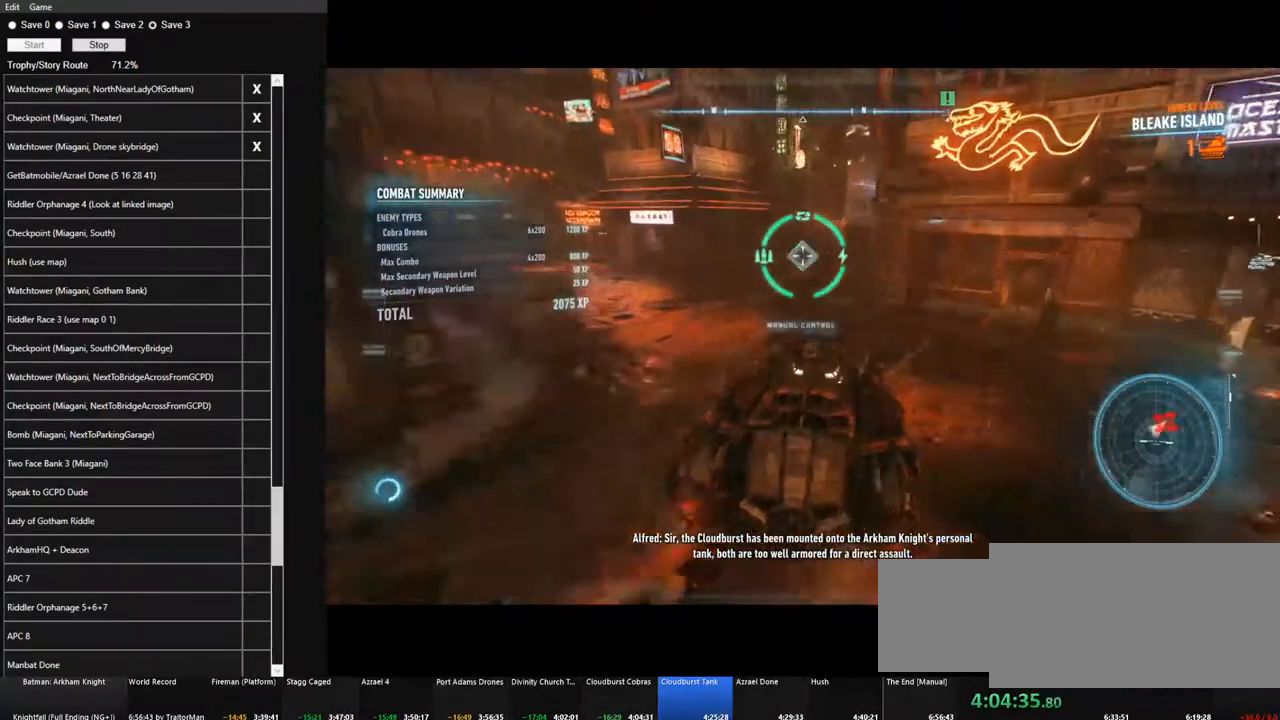
{"keys": ["a"], "mouse": ["right"], "events": [[183, "a", "down"], [333, "w", "up"]]}
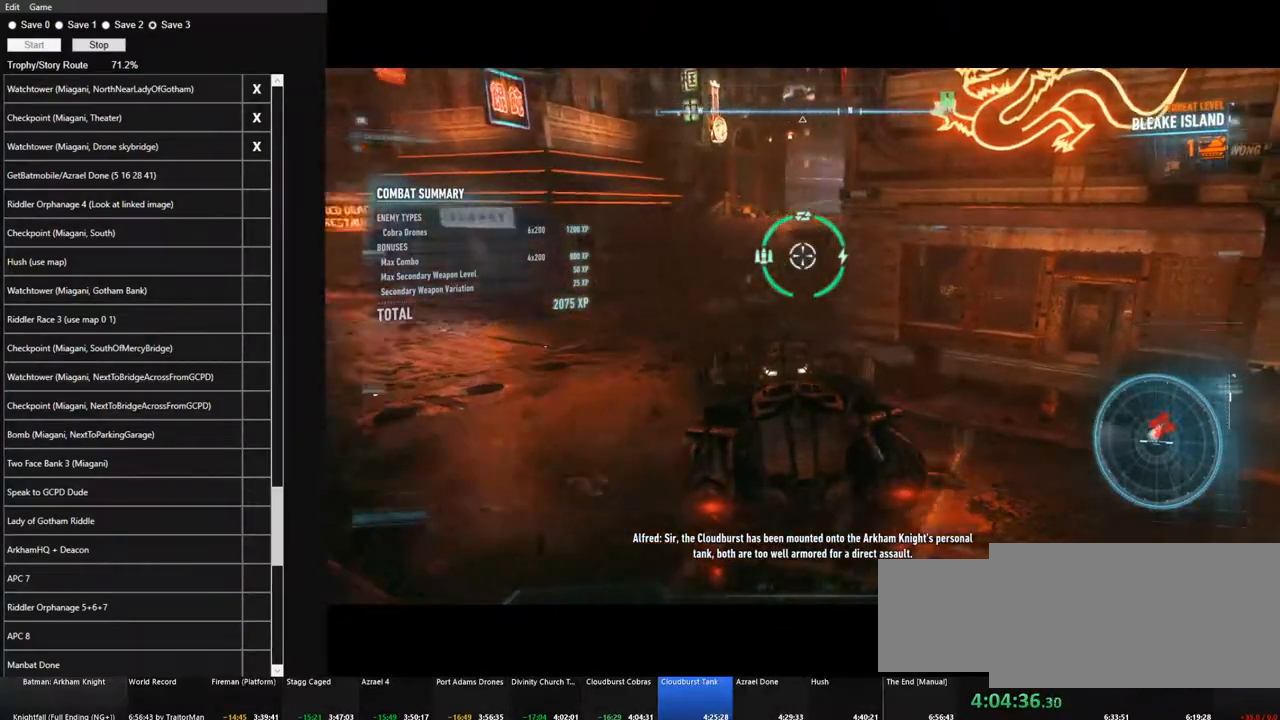
{"keys": ["s"], "mouse": ["right"], "events": [[200, "a", "up"], [483, "s", "down"]]}
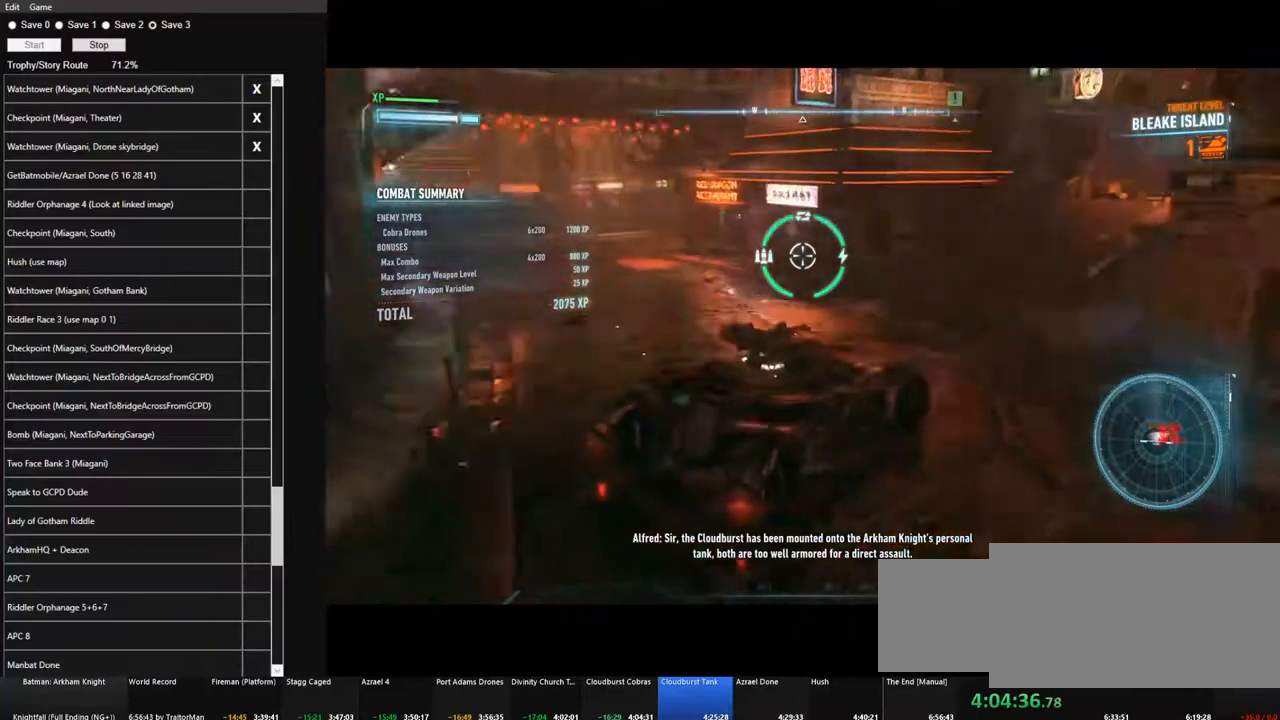
{"keys": ["d", "s"], "mouse": ["right"], "events": [[83, "mouse_wheel", "down"], [217, "mouse_wheel", "up"], [400, "d", "down"]]}
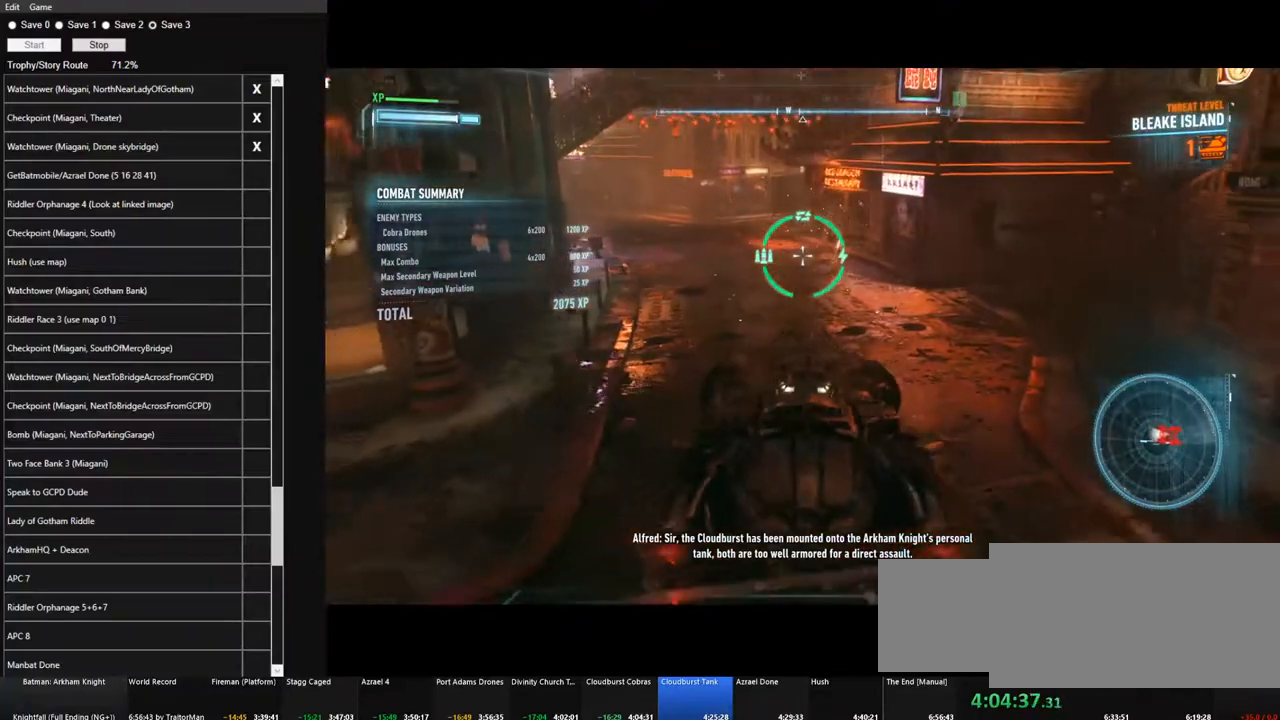
{"keys": ["d"], "mouse": ["right"], "events": [[417, "s", "up"]]}